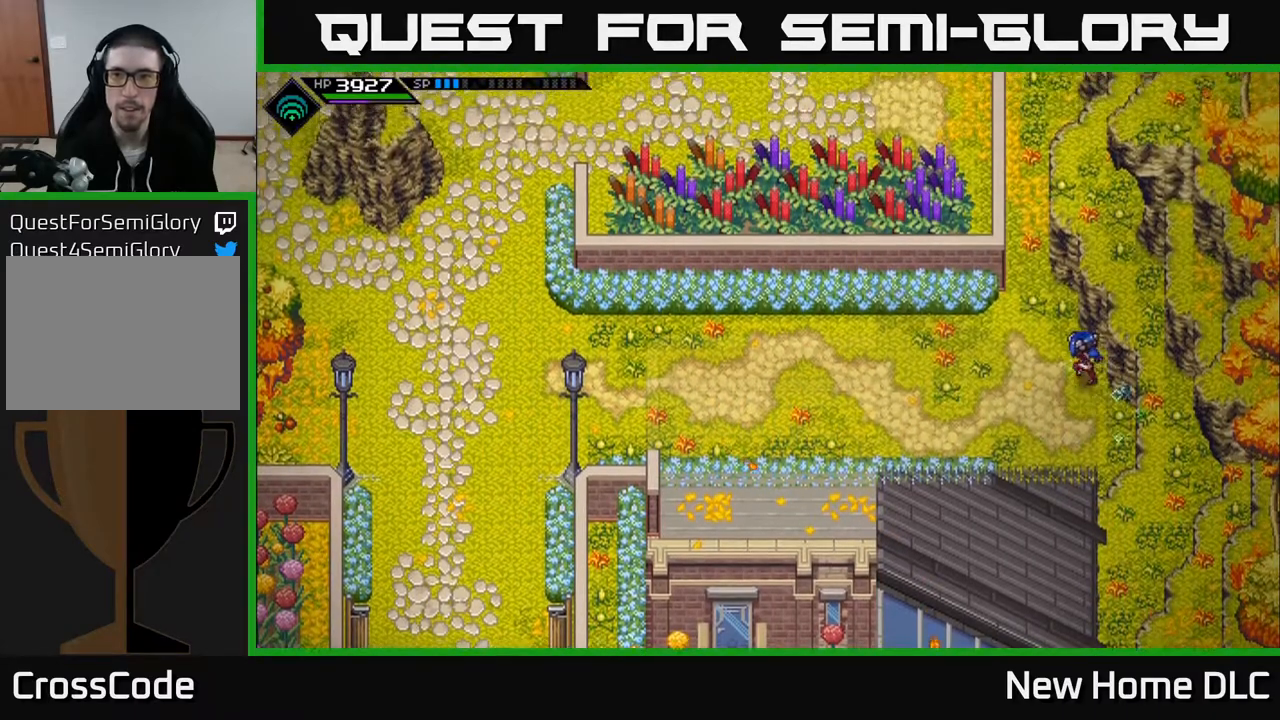
Gameplay with a controller (Xbox layout); each line is a JSON object with the inputs held at the frame after it. "events" lists button and stick changes between this image and that frame as [ms after this image, input, new state], when the widget could be followed in between.
{"buttons": [], "left_stick": "up", "right_stick": "center", "events": [[350, "left_stick", "up"]]}
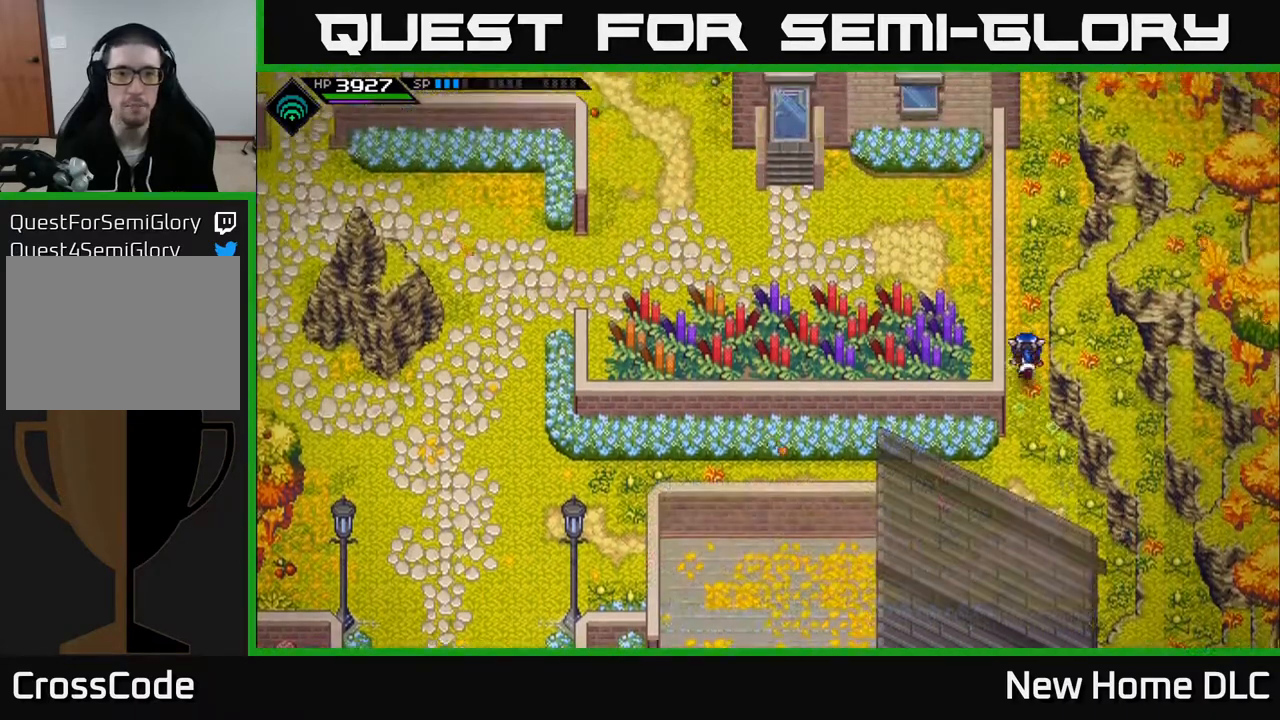
{"buttons": [], "left_stick": "up", "right_stick": "center", "events": []}
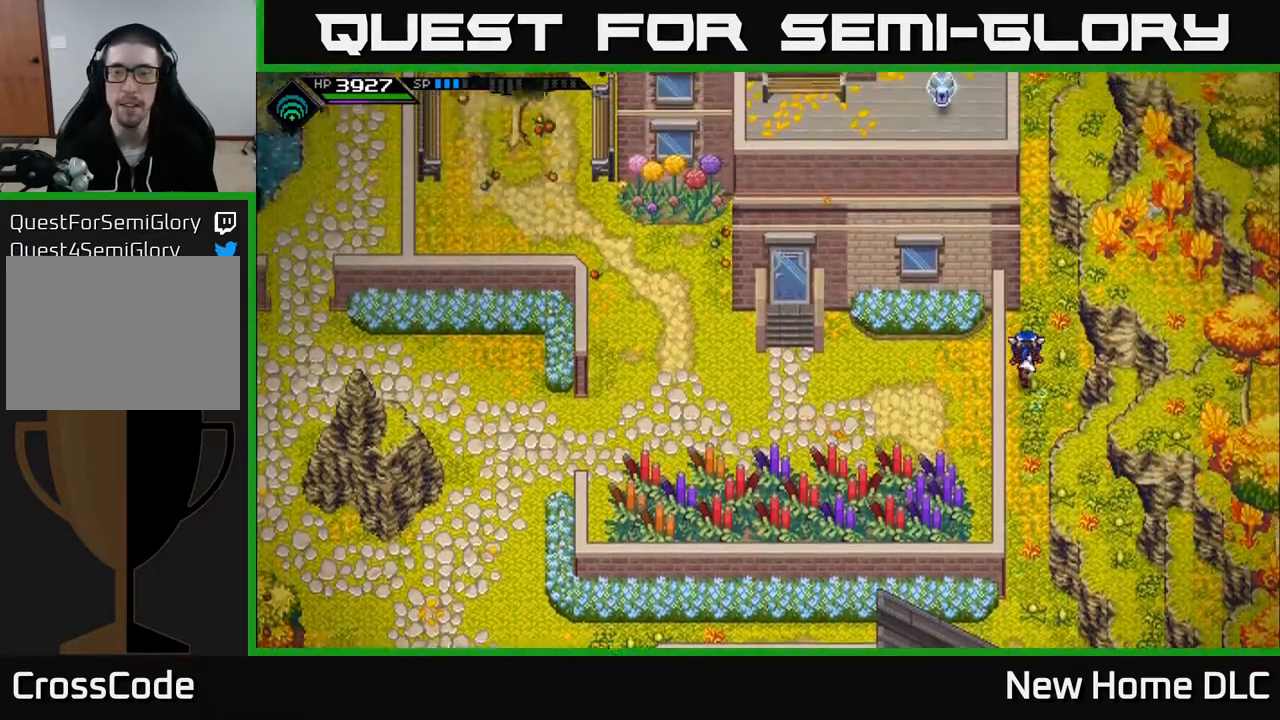
{"buttons": [], "left_stick": "up", "right_stick": "center", "events": []}
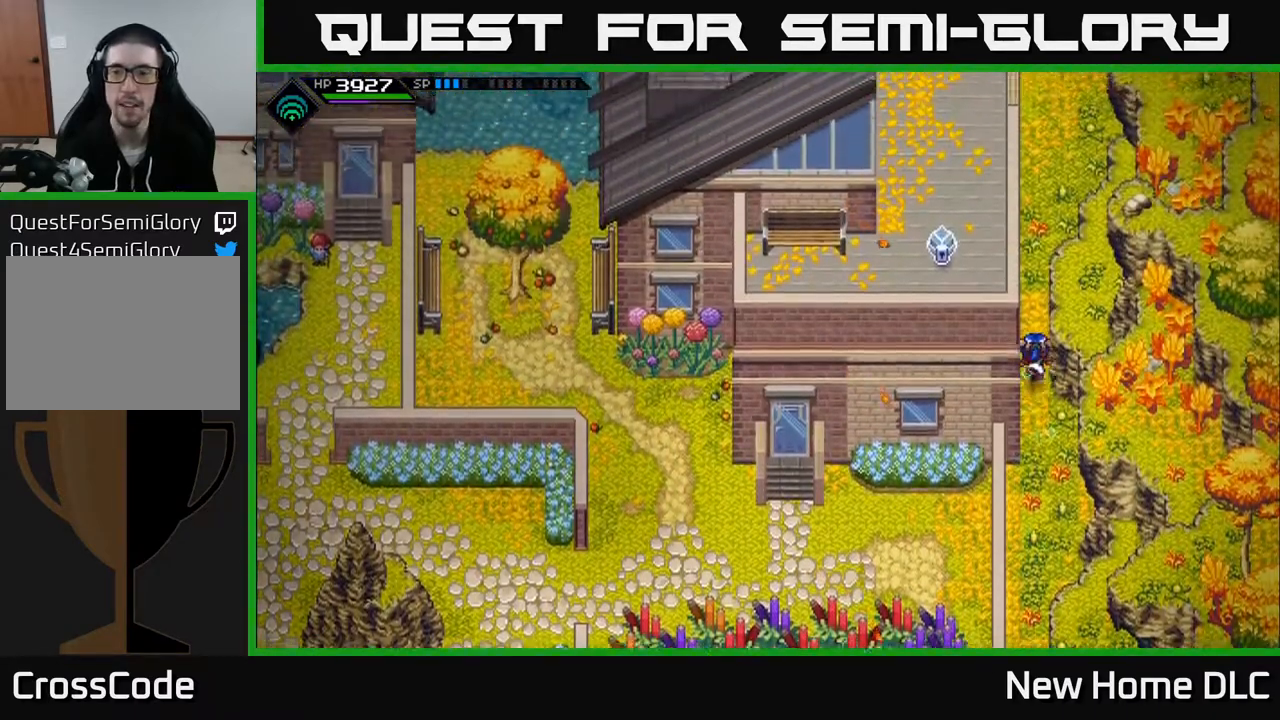
{"buttons": [], "left_stick": "up", "right_stick": "center", "events": [[200, "left_stick", "center"], [417, "left_stick", "up"]]}
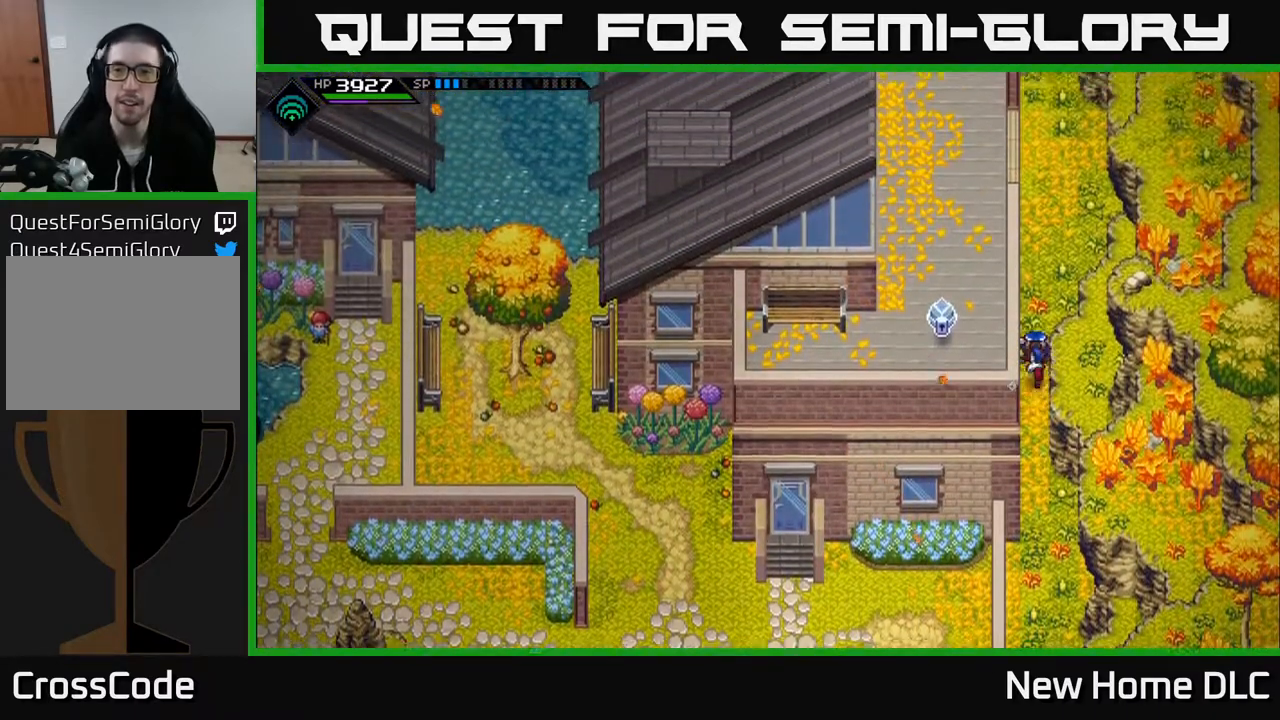
{"buttons": [], "left_stick": "up", "right_stick": "center", "events": []}
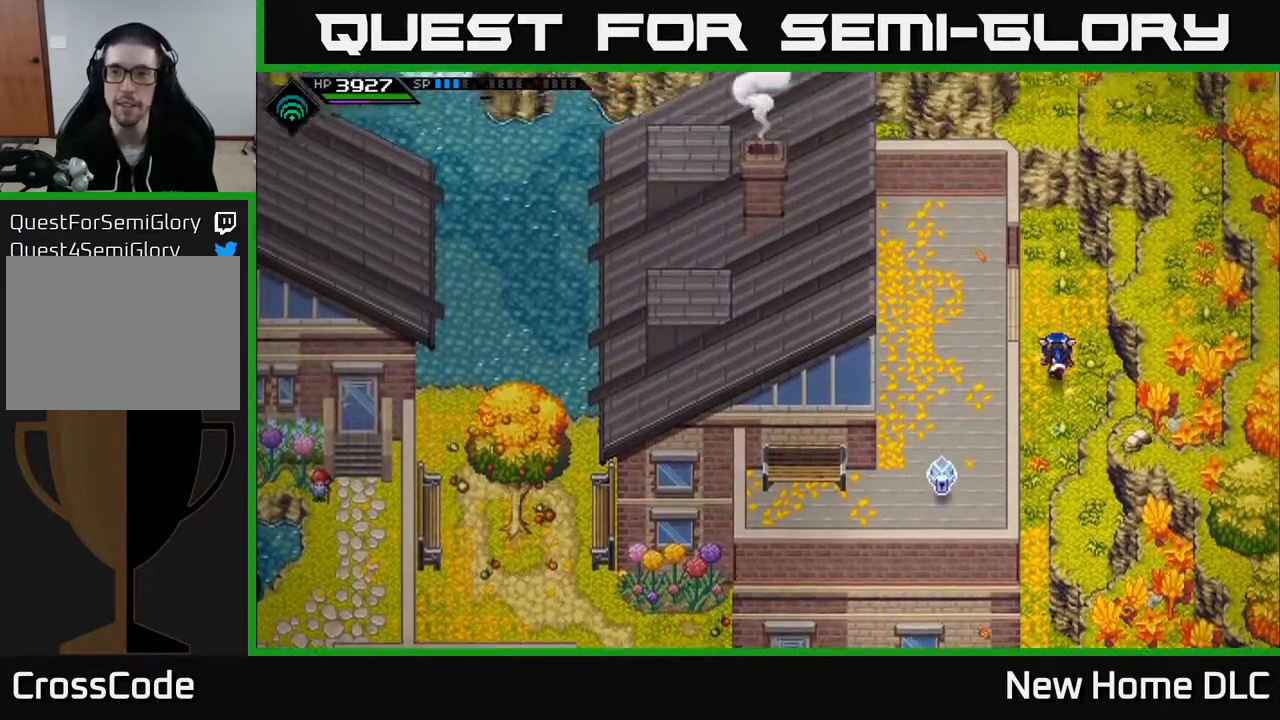
{"buttons": [], "left_stick": "up", "right_stick": "center", "events": [[150, "left_stick", "up-right"], [317, "left_stick", "right"], [467, "left_stick", "up"]]}
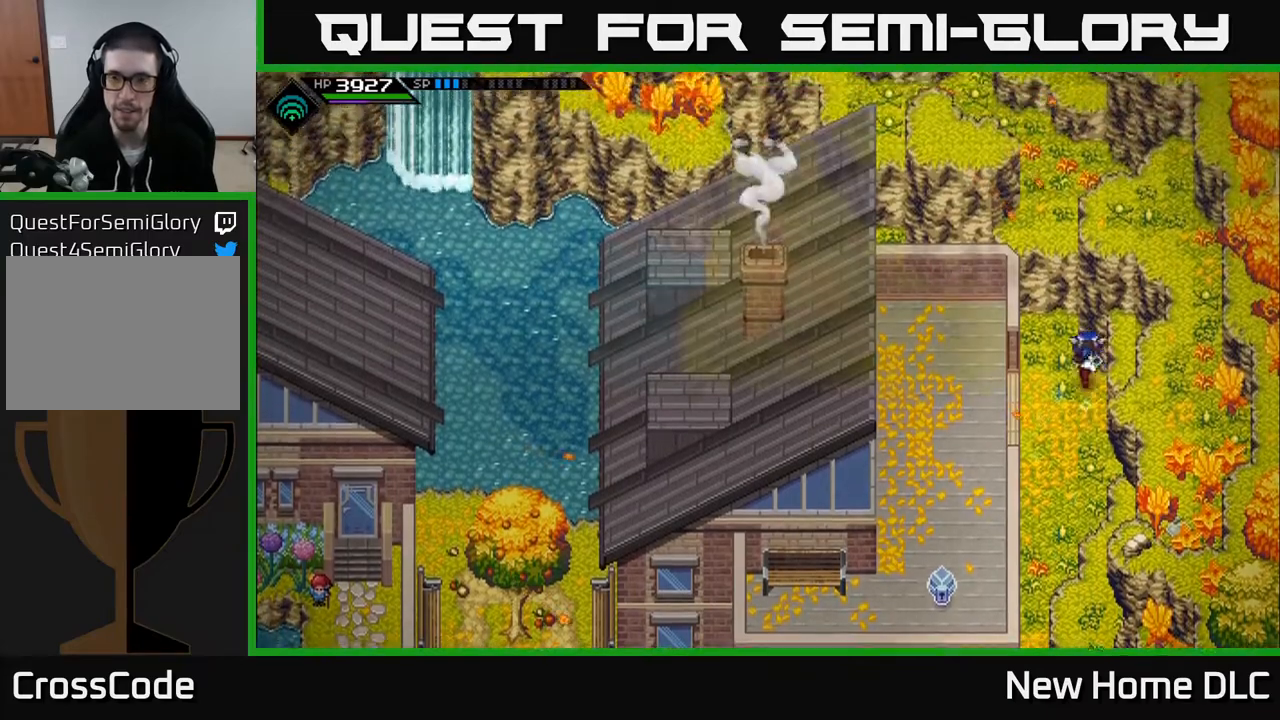
{"buttons": [], "left_stick": "center", "right_stick": "center", "events": [[50, "left_stick", "up-left"], [200, "left_stick", "up"], [500, "left_stick", "center"]]}
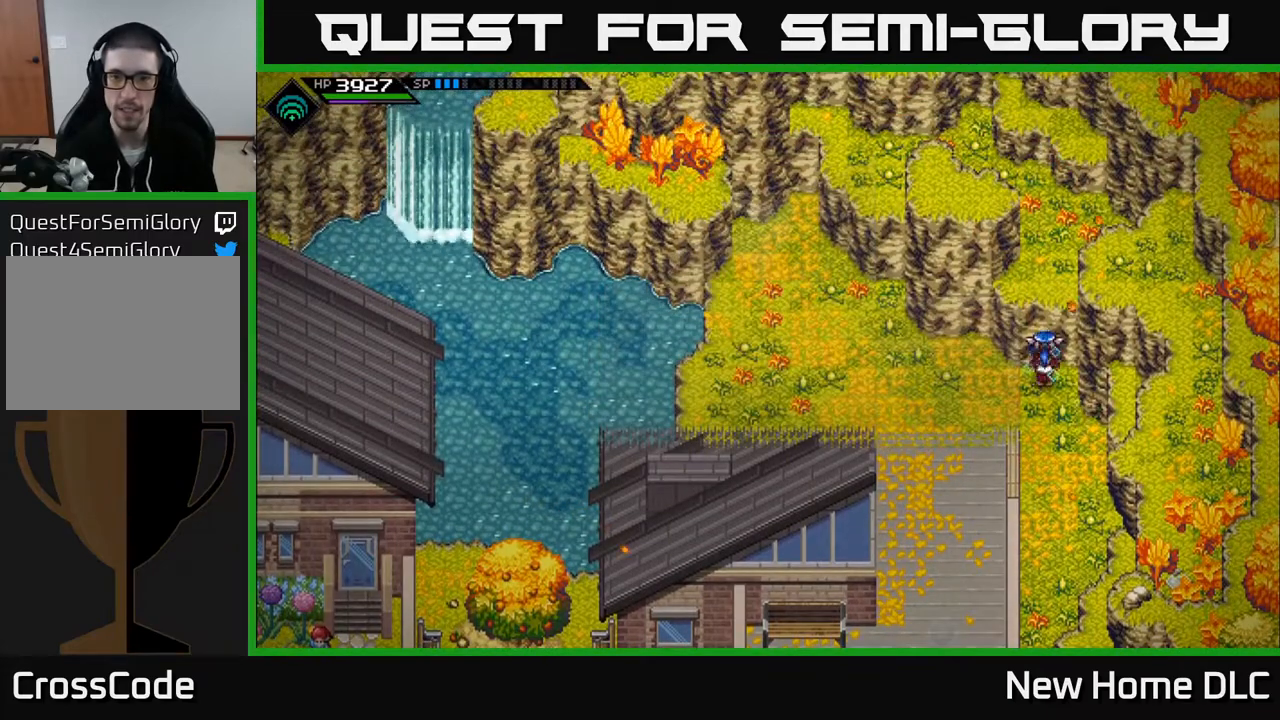
{"buttons": [], "left_stick": "down", "right_stick": "center", "events": [[117, "left_stick", "down"]]}
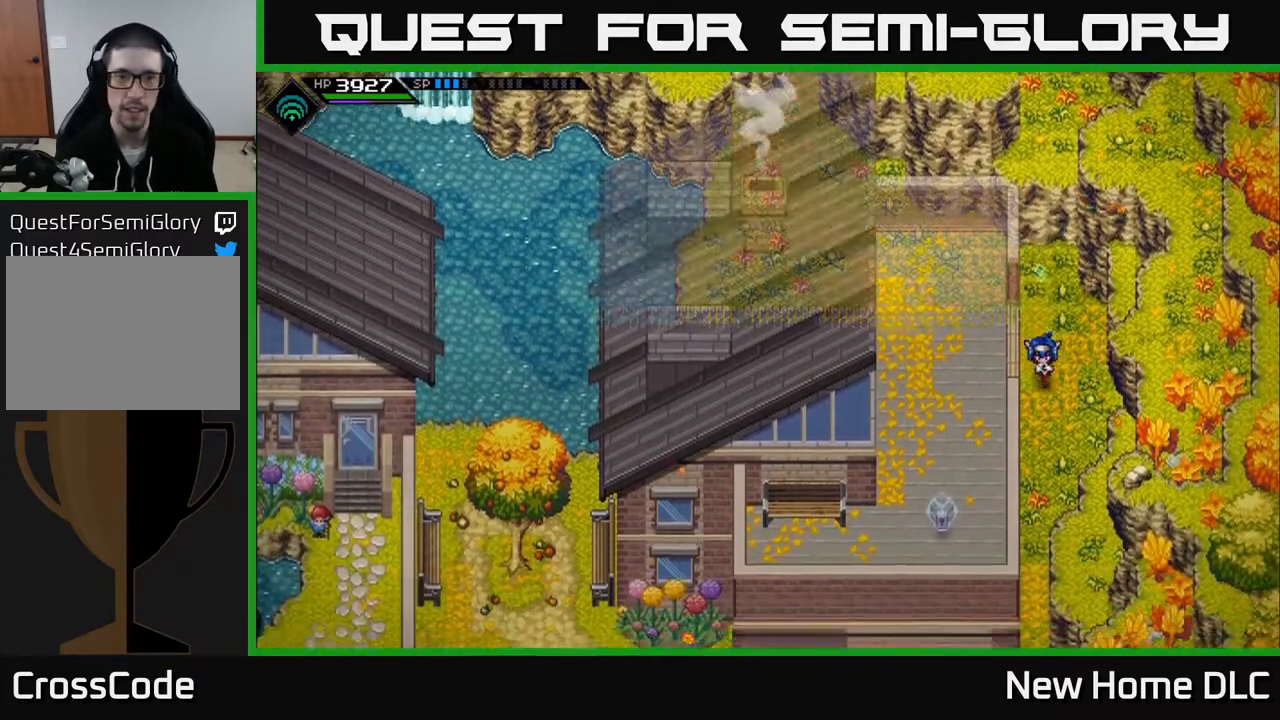
{"buttons": [], "left_stick": "down", "right_stick": "center", "events": []}
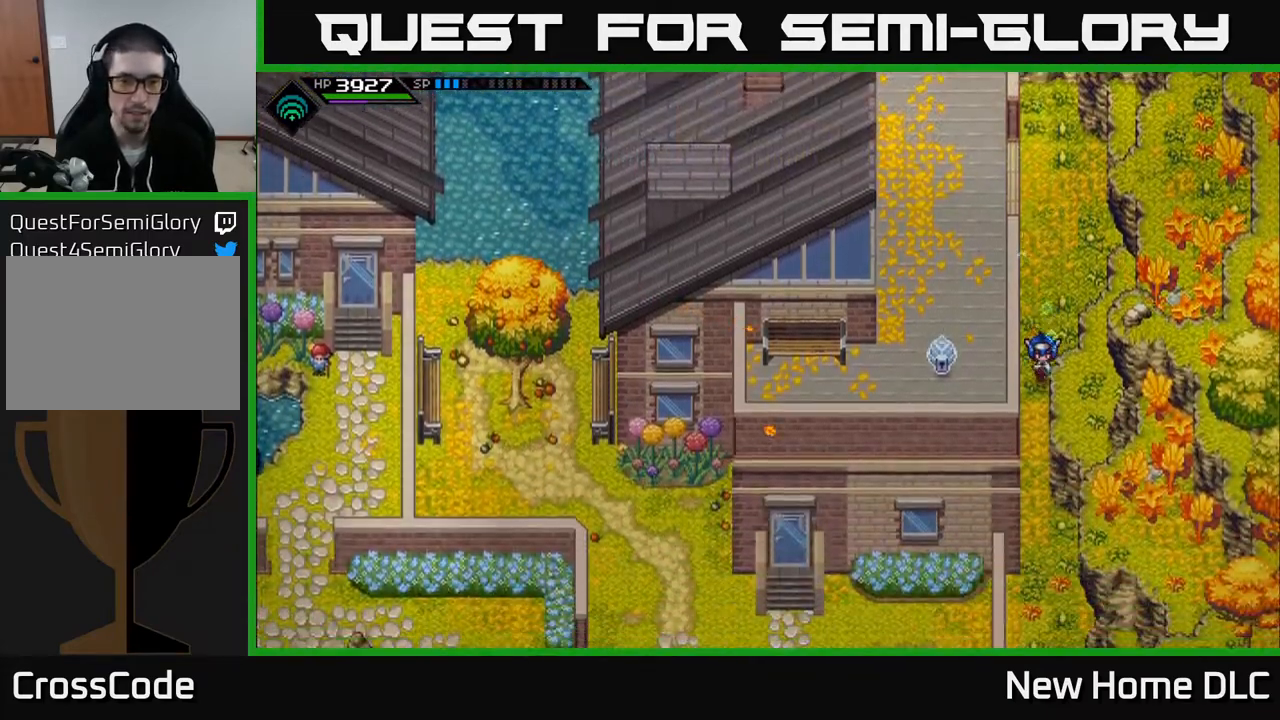
{"buttons": [], "left_stick": "down", "right_stick": "center", "events": []}
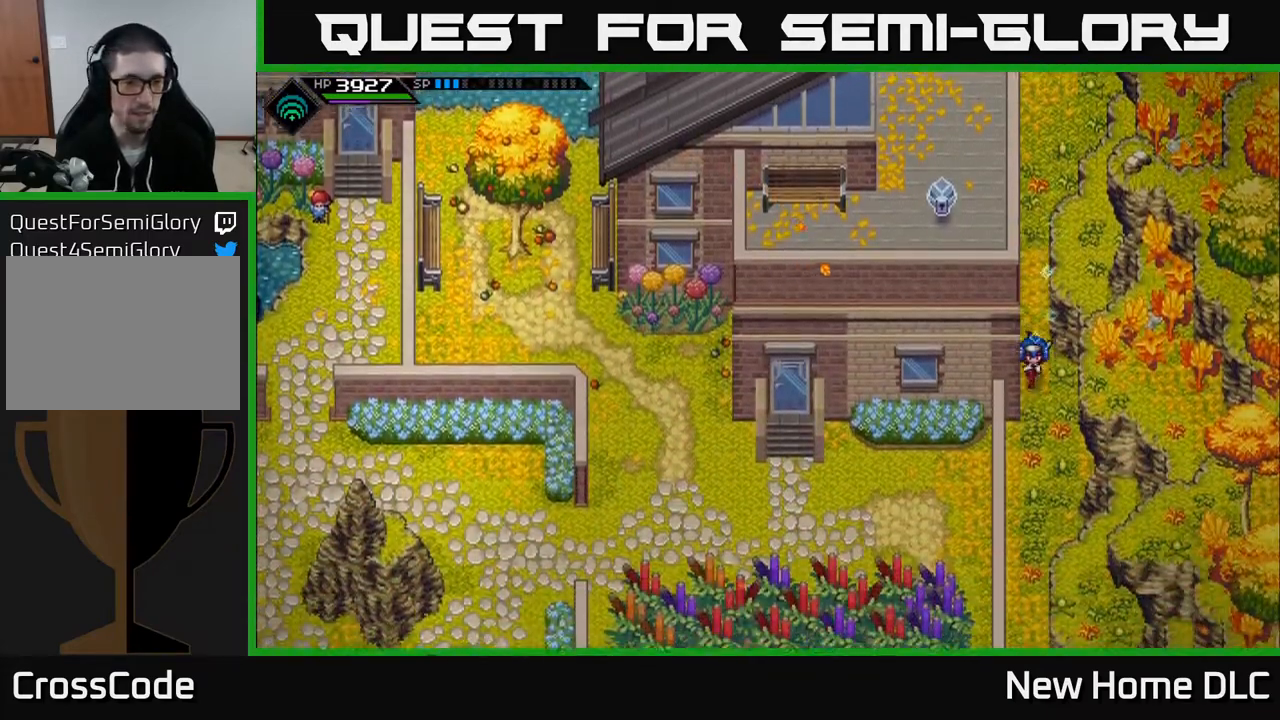
{"buttons": [], "left_stick": "down", "right_stick": "center", "events": []}
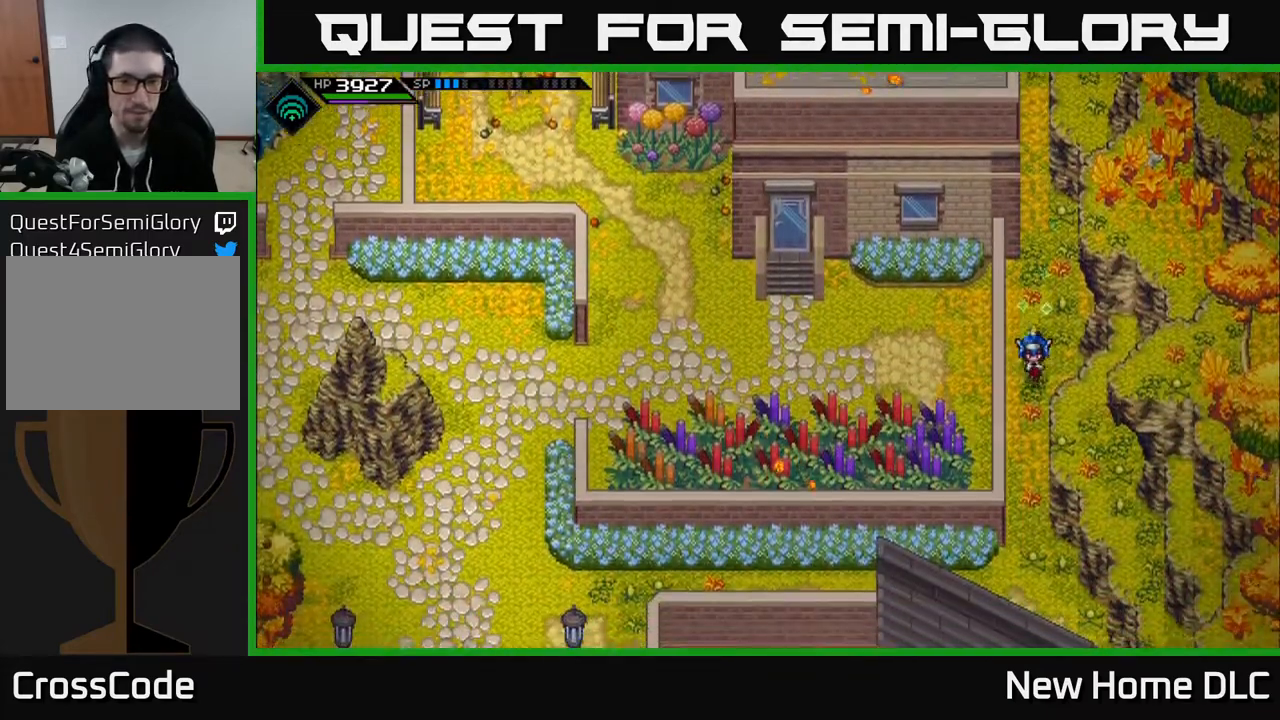
{"buttons": [], "left_stick": "down", "right_stick": "center", "events": []}
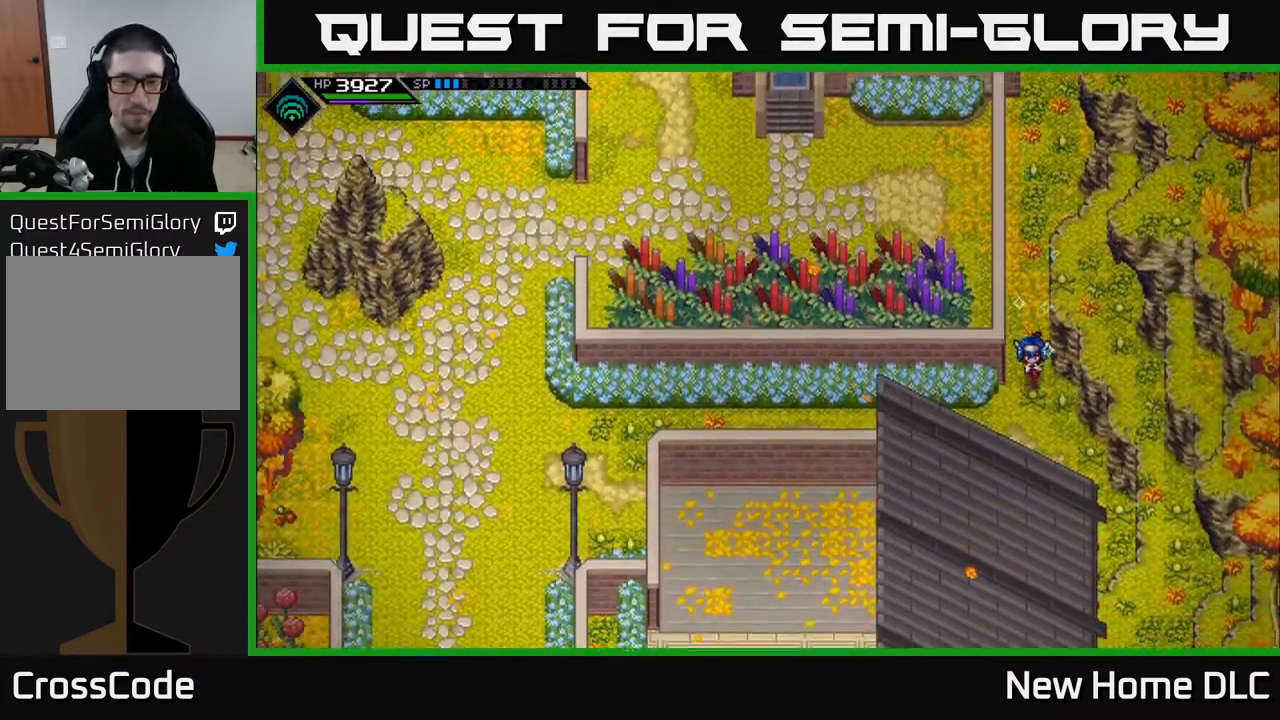
{"buttons": [], "left_stick": "left", "right_stick": "center", "events": [[67, "left_stick", "down-left"], [217, "left_stick", "left"]]}
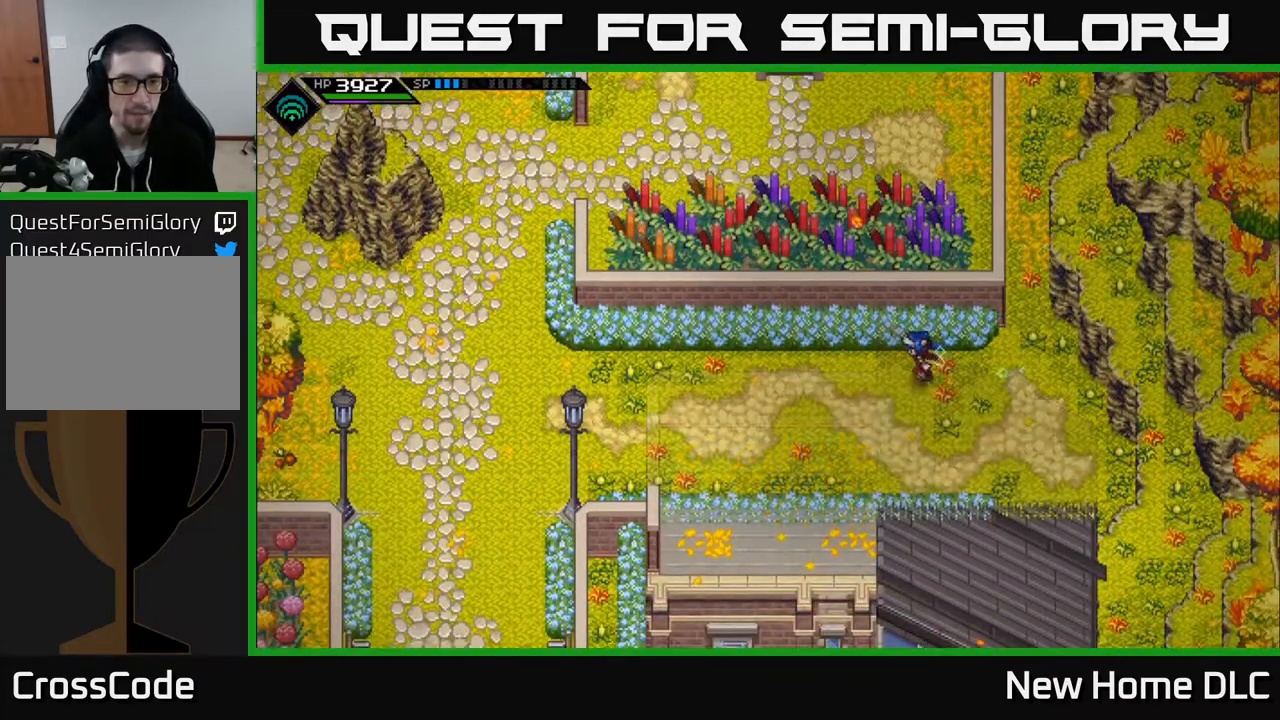
{"buttons": [], "left_stick": "left", "right_stick": "center", "events": []}
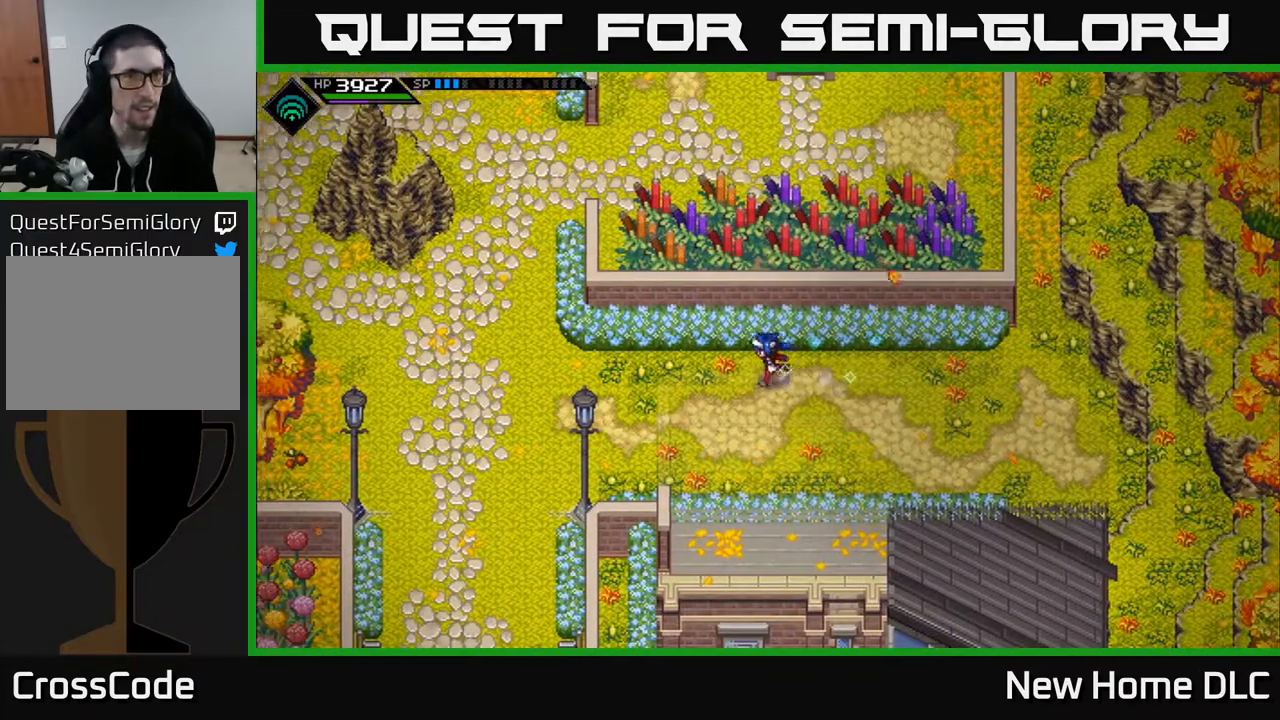
{"buttons": [], "left_stick": "left", "right_stick": "center", "events": []}
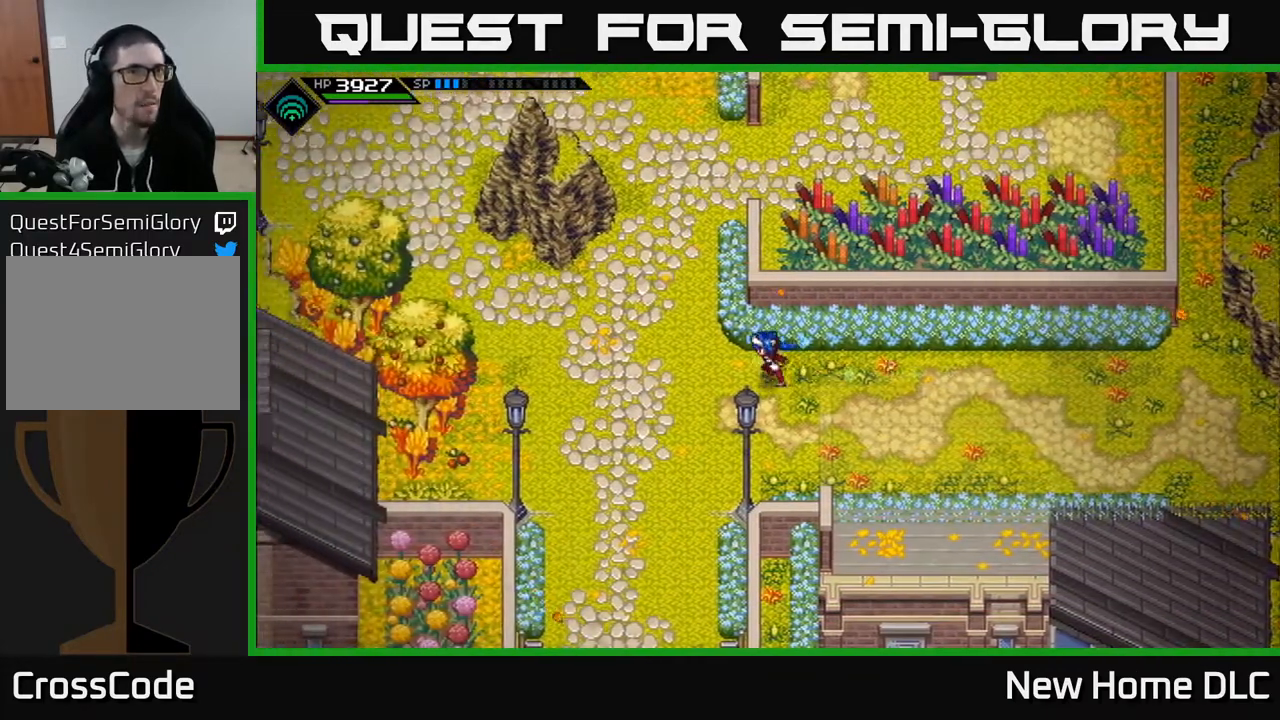
{"buttons": [], "left_stick": "up", "right_stick": "center", "events": [[200, "left_stick", "up-left"], [333, "left_stick", "up"]]}
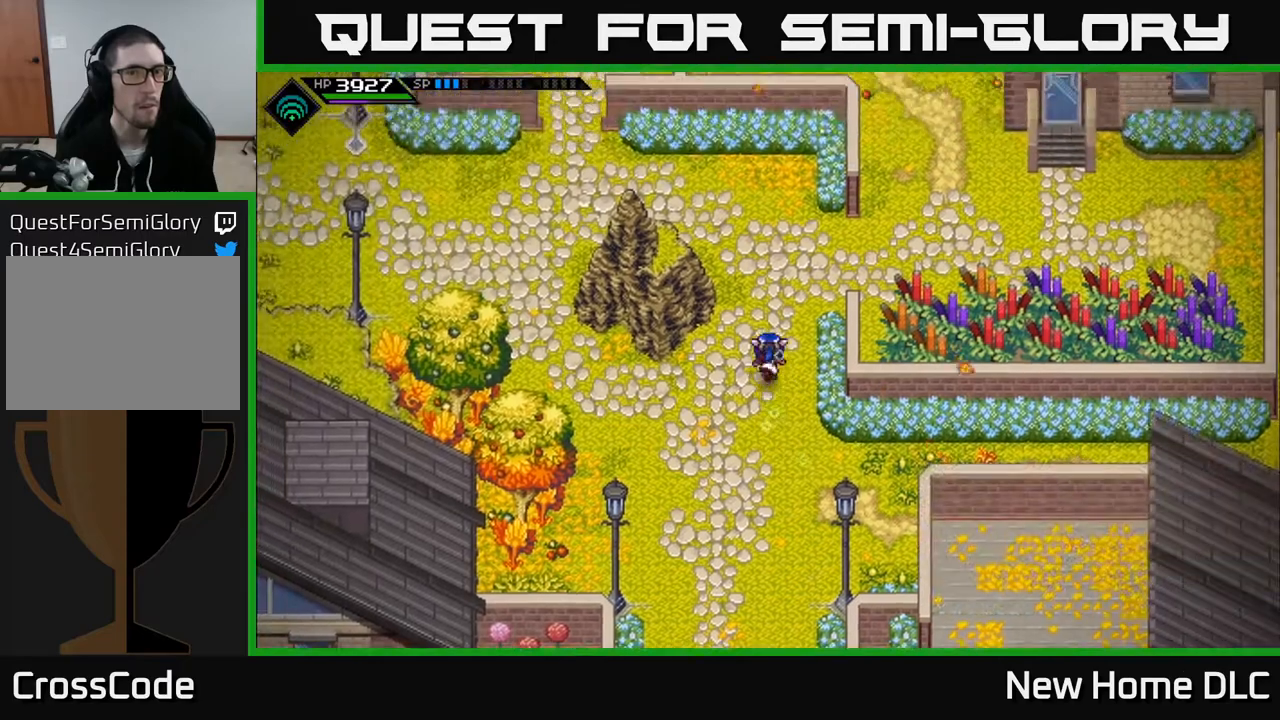
{"buttons": [], "left_stick": "left", "right_stick": "center", "events": [[250, "left_stick", "up-left"], [367, "left_stick", "left"]]}
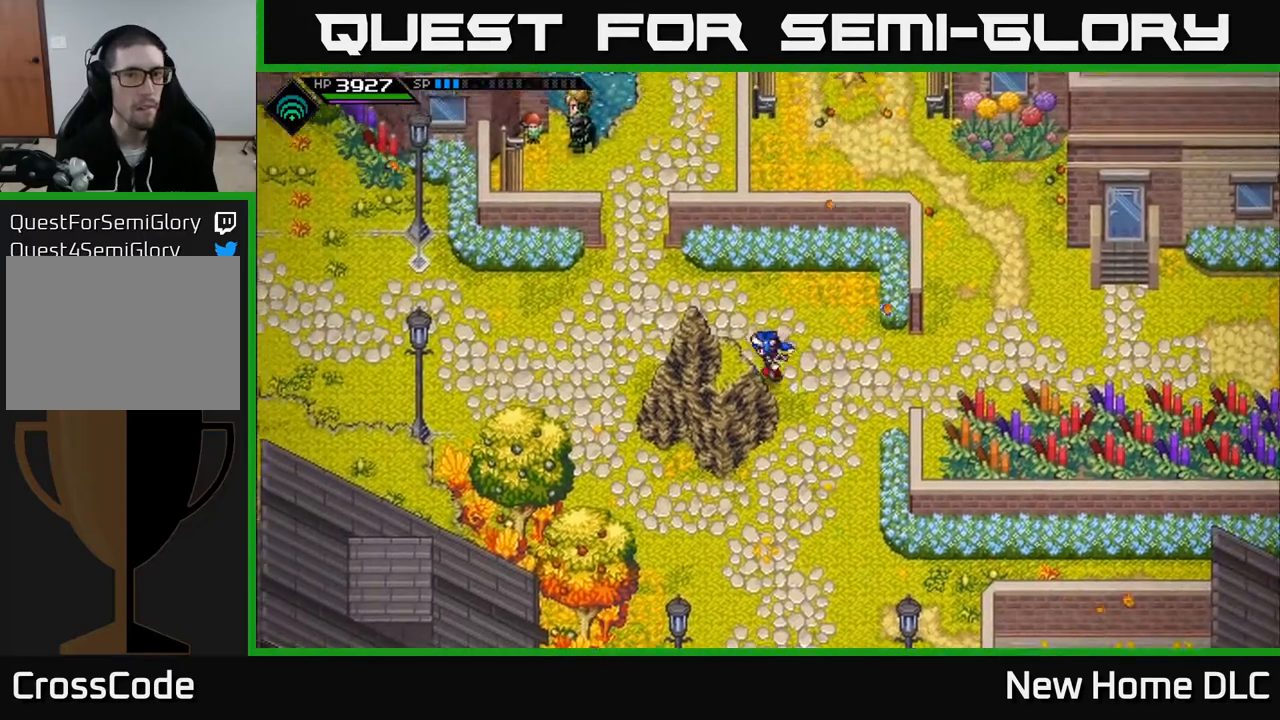
{"buttons": [], "left_stick": "up-left", "right_stick": "center", "events": [[217, "left_stick", "up-left"]]}
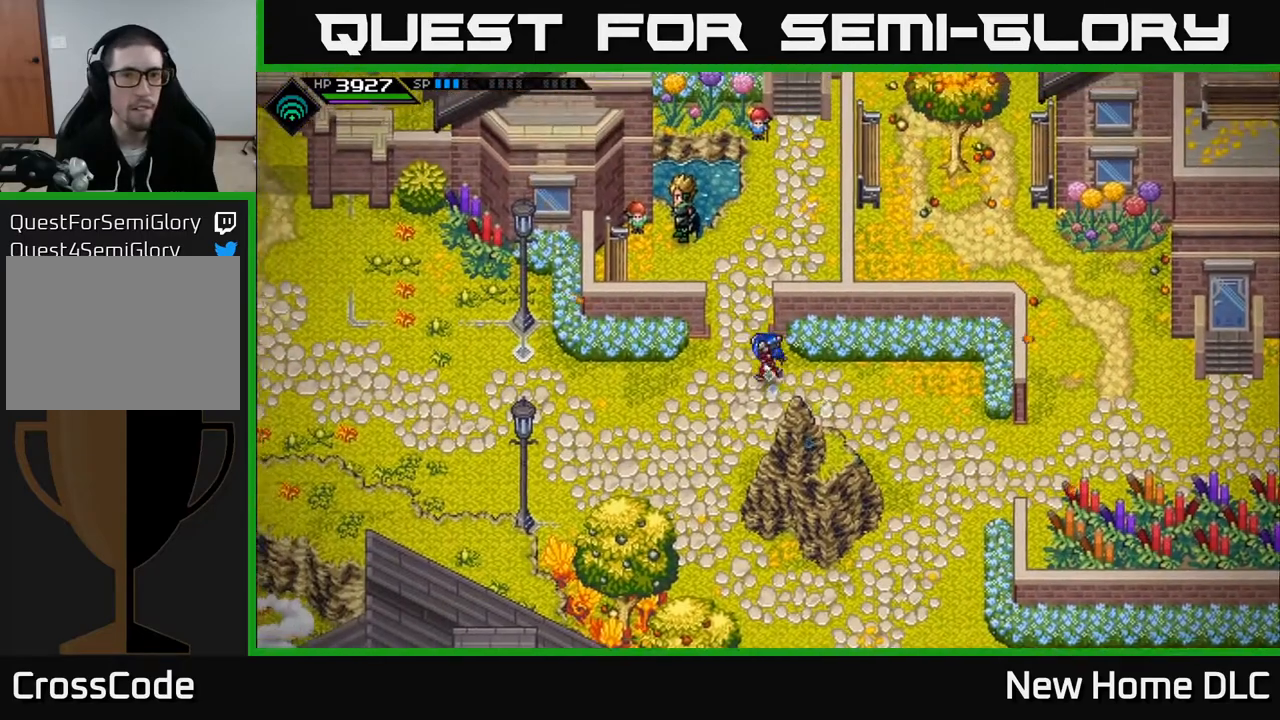
{"buttons": [], "left_stick": "center", "right_stick": "center", "events": [[67, "left_stick", "center"]]}
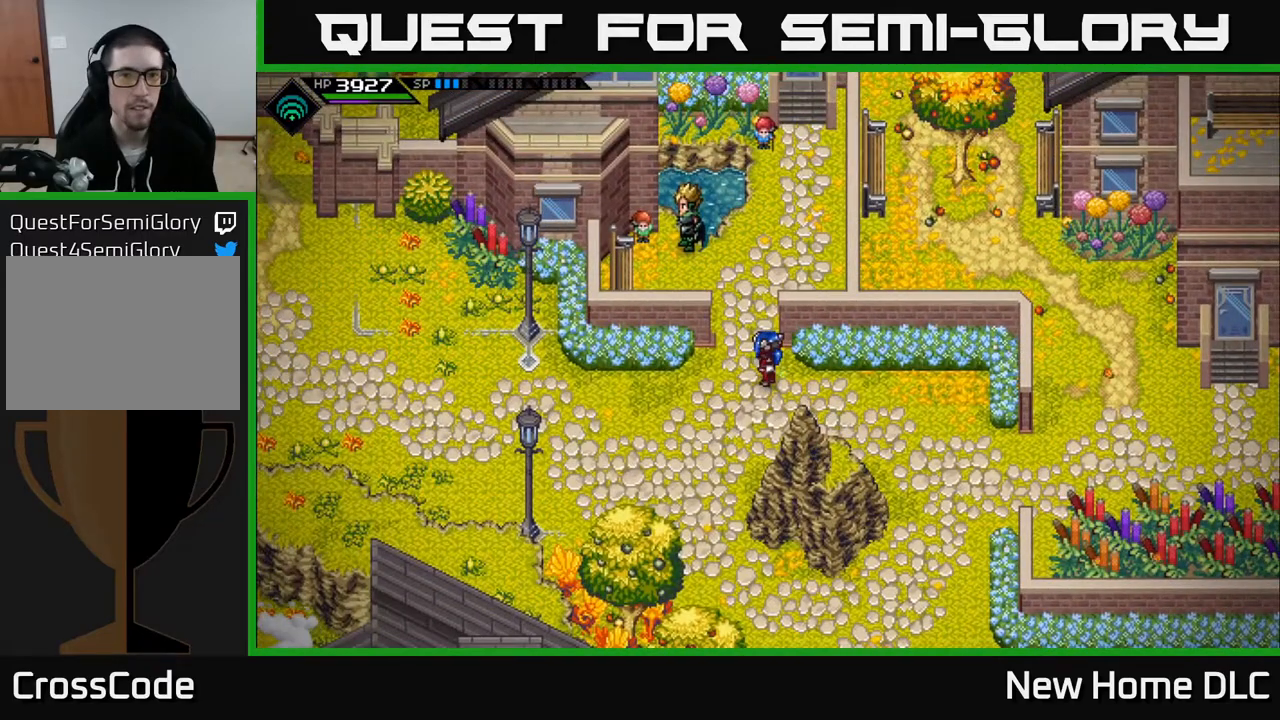
{"buttons": [], "left_stick": "left", "right_stick": "center", "events": [[67, "left_stick", "left"]]}
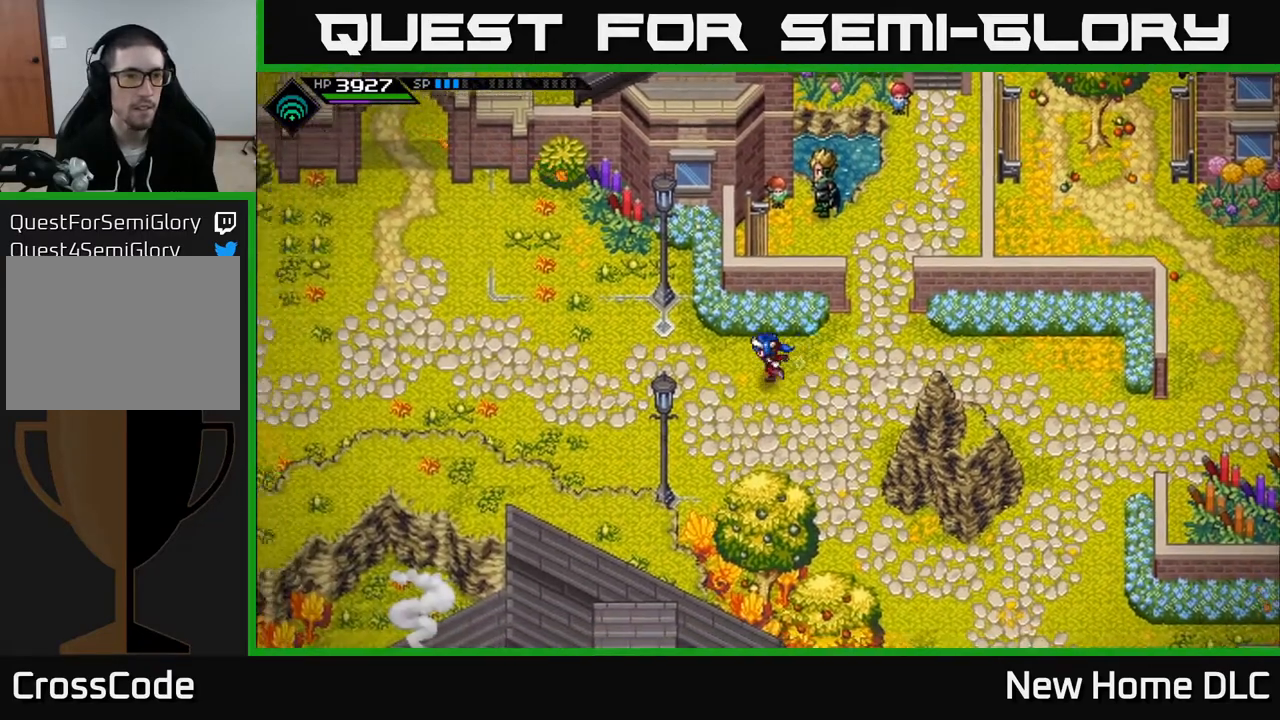
{"buttons": [], "left_stick": "up-left", "right_stick": "center", "events": [[150, "left_stick", "up-left"]]}
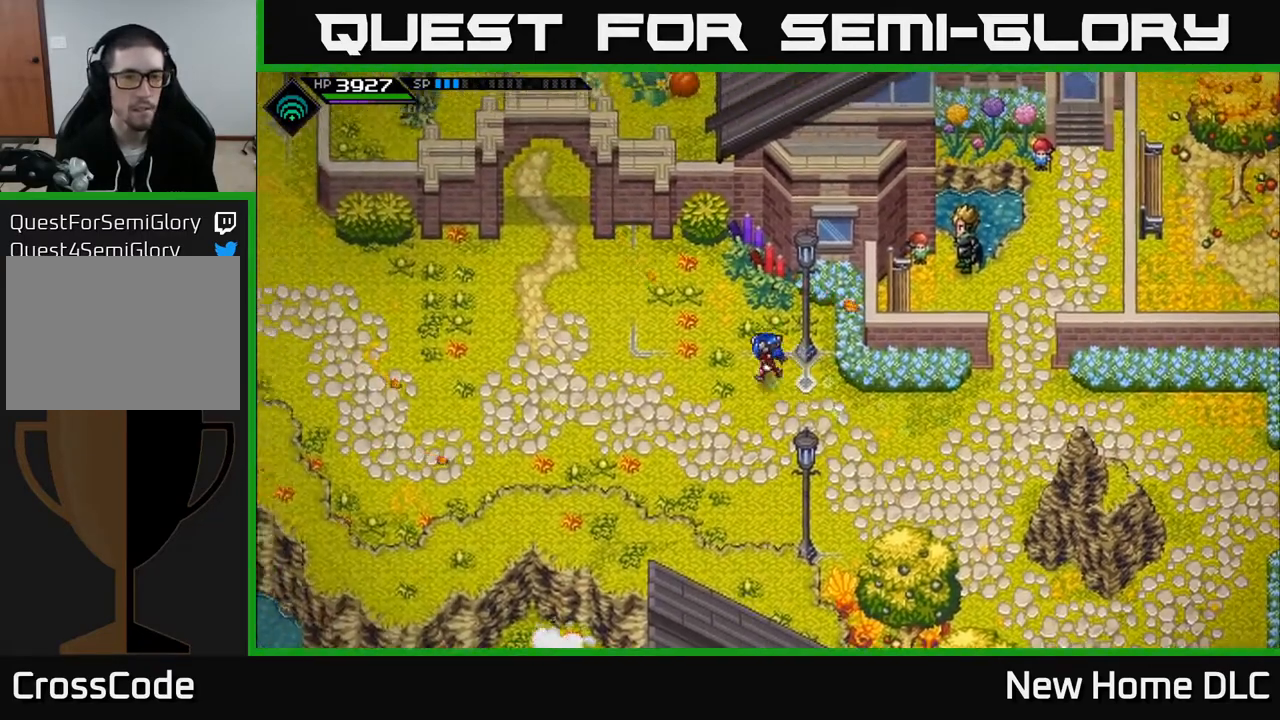
{"buttons": [], "left_stick": "center", "right_stick": "center", "events": [[300, "left_stick", "center"]]}
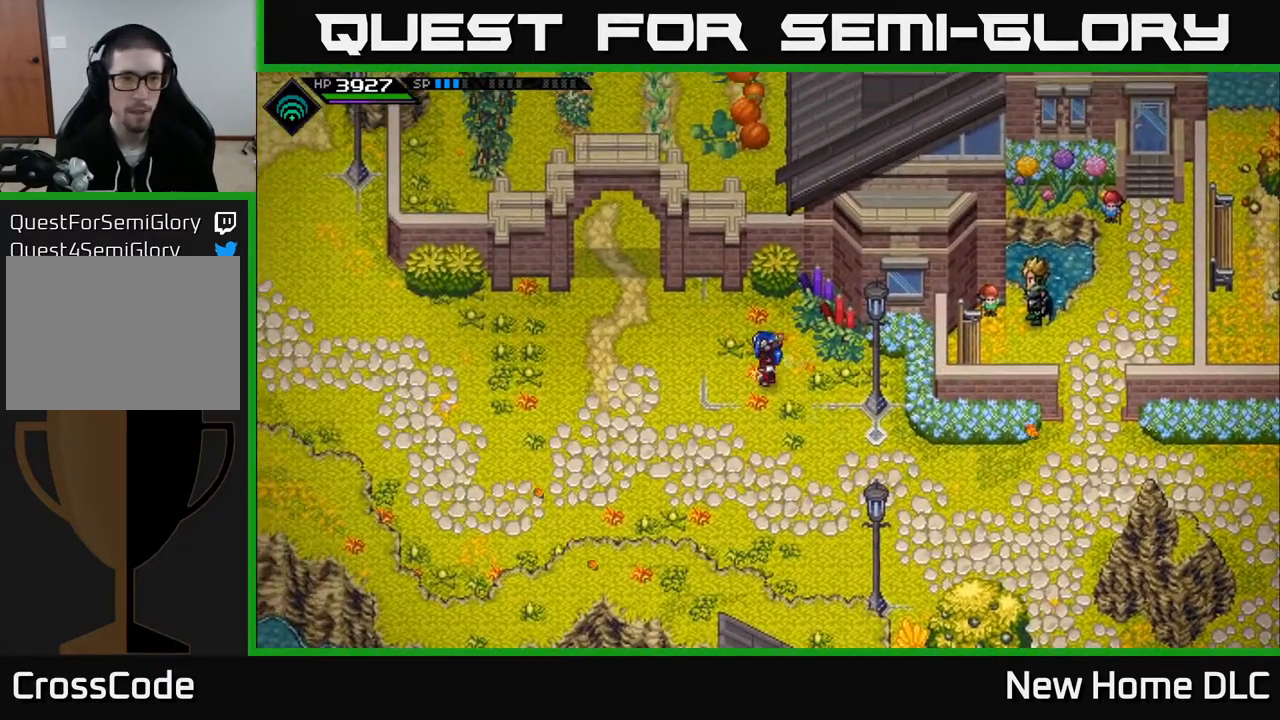
{"buttons": [], "left_stick": "down", "right_stick": "center", "events": [[217, "left_stick", "down-left"], [467, "left_stick", "down"]]}
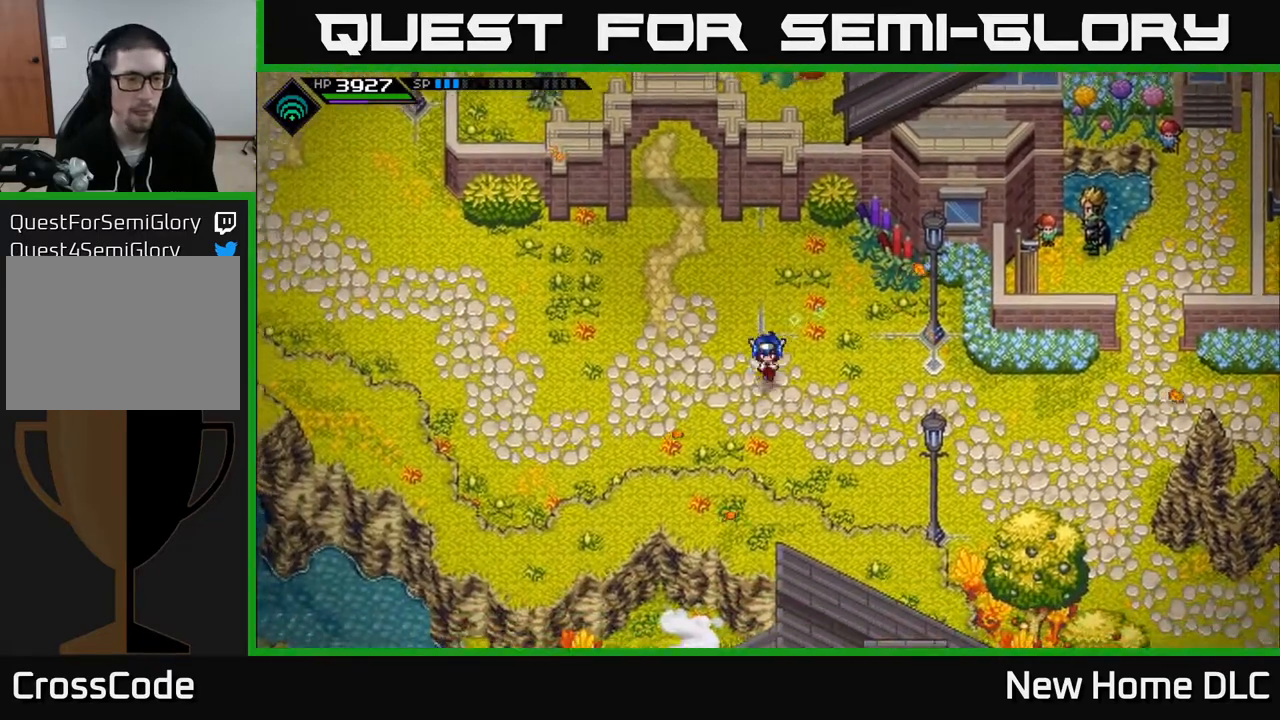
{"buttons": [], "left_stick": "left", "right_stick": "center", "events": [[167, "left_stick", "down-left"], [300, "left_stick", "left"]]}
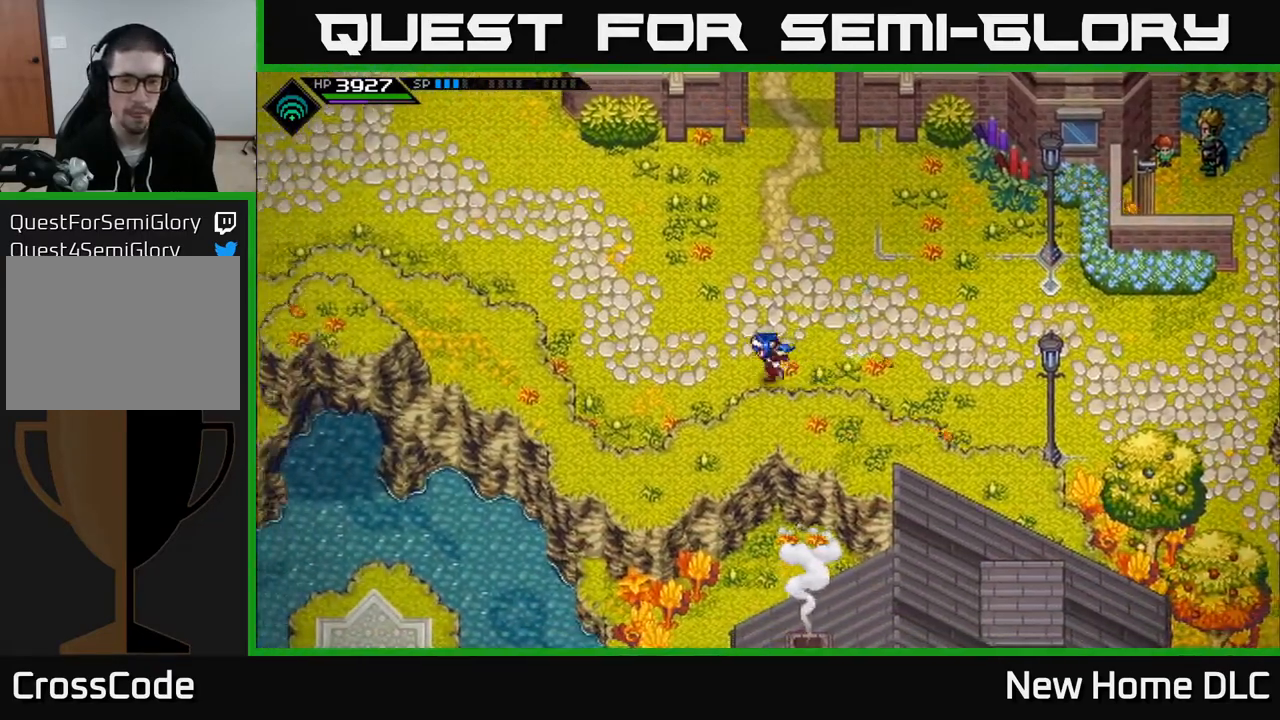
{"buttons": [], "left_stick": "up-left", "right_stick": "center", "events": [[433, "left_stick", "up-left"]]}
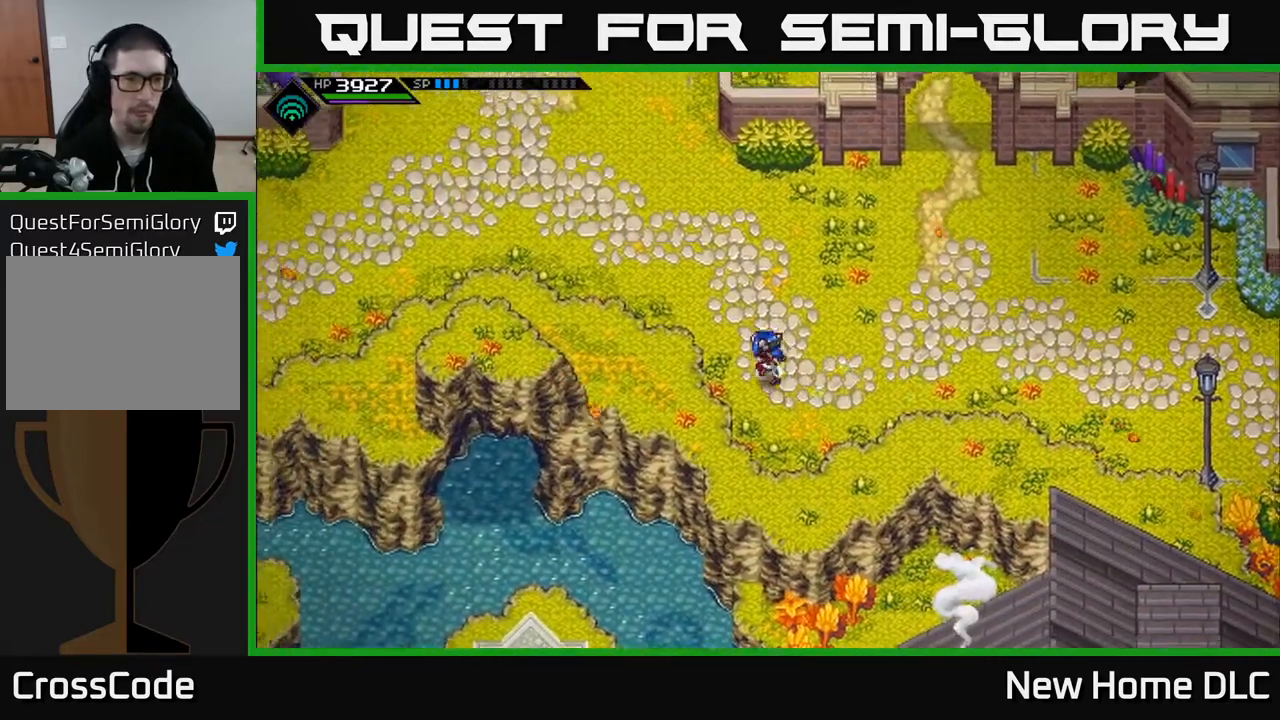
{"buttons": [], "left_stick": "center", "right_stick": "center", "events": [[300, "left_stick", "center"]]}
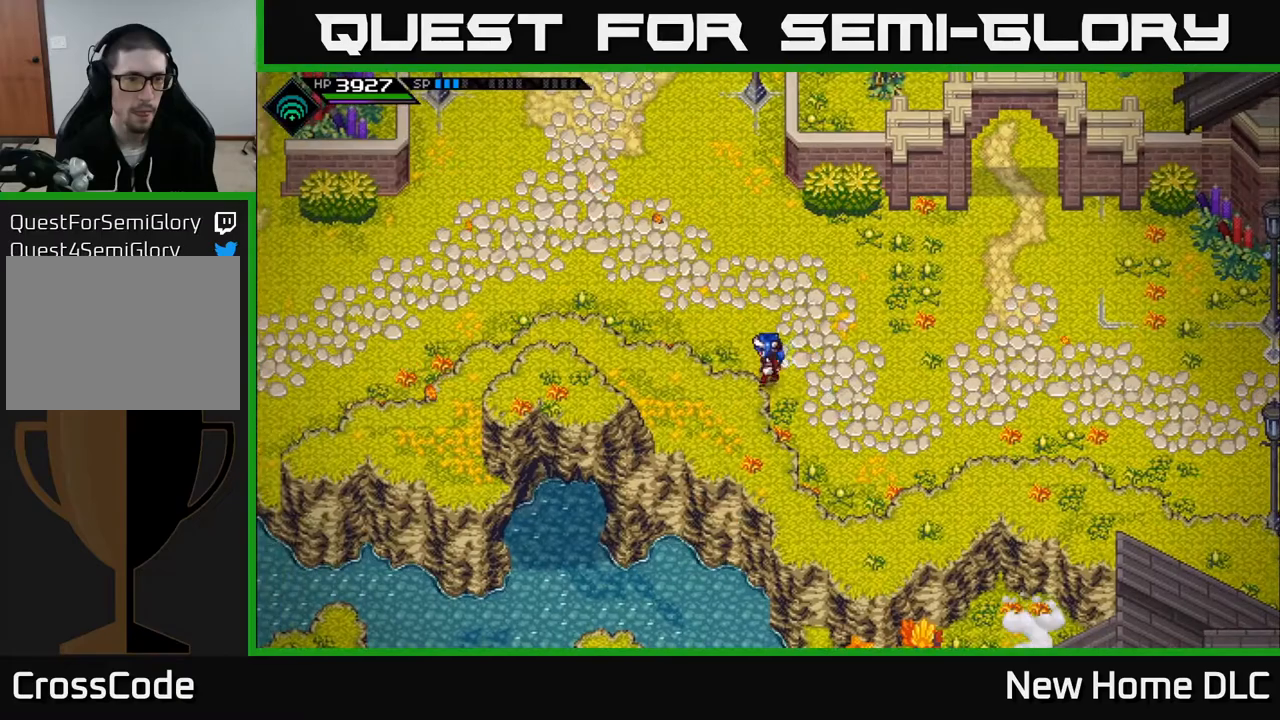
{"buttons": [], "left_stick": "left", "right_stick": "center", "events": [[50, "left_stick", "up-left"], [200, "left_stick", "left"]]}
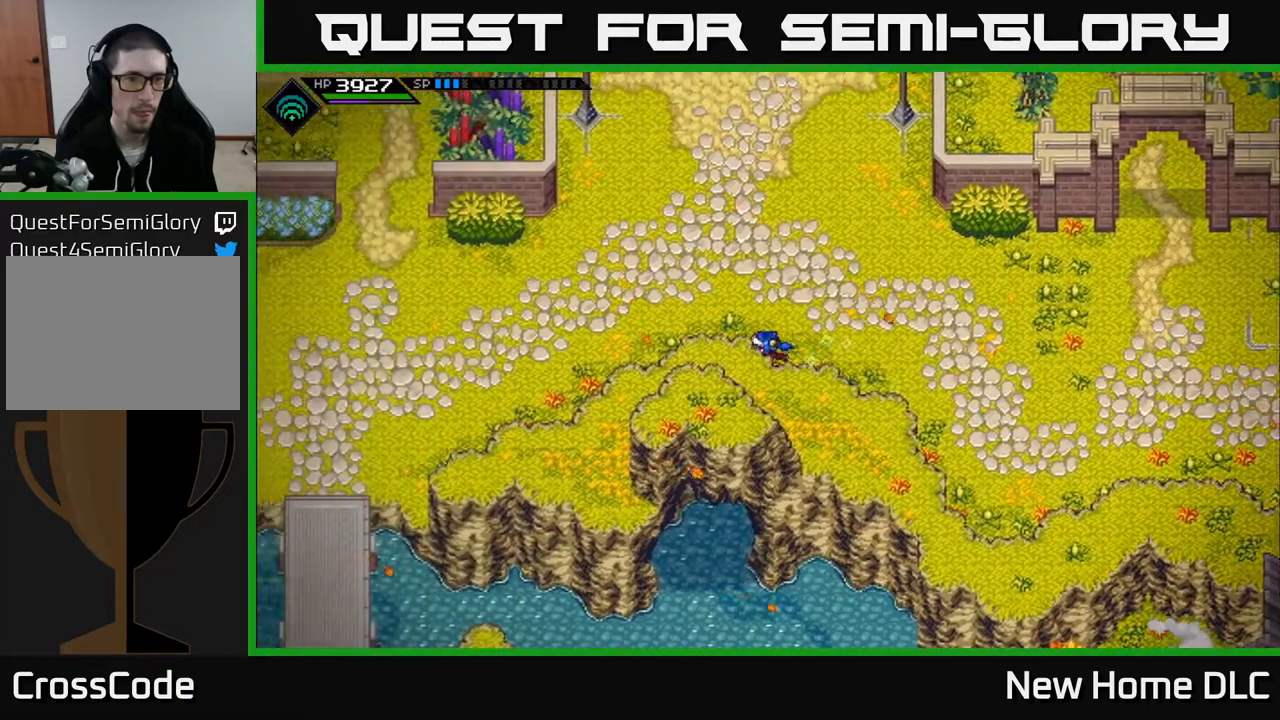
{"buttons": [], "left_stick": "down-left", "right_stick": "center", "events": [[500, "left_stick", "down-left"]]}
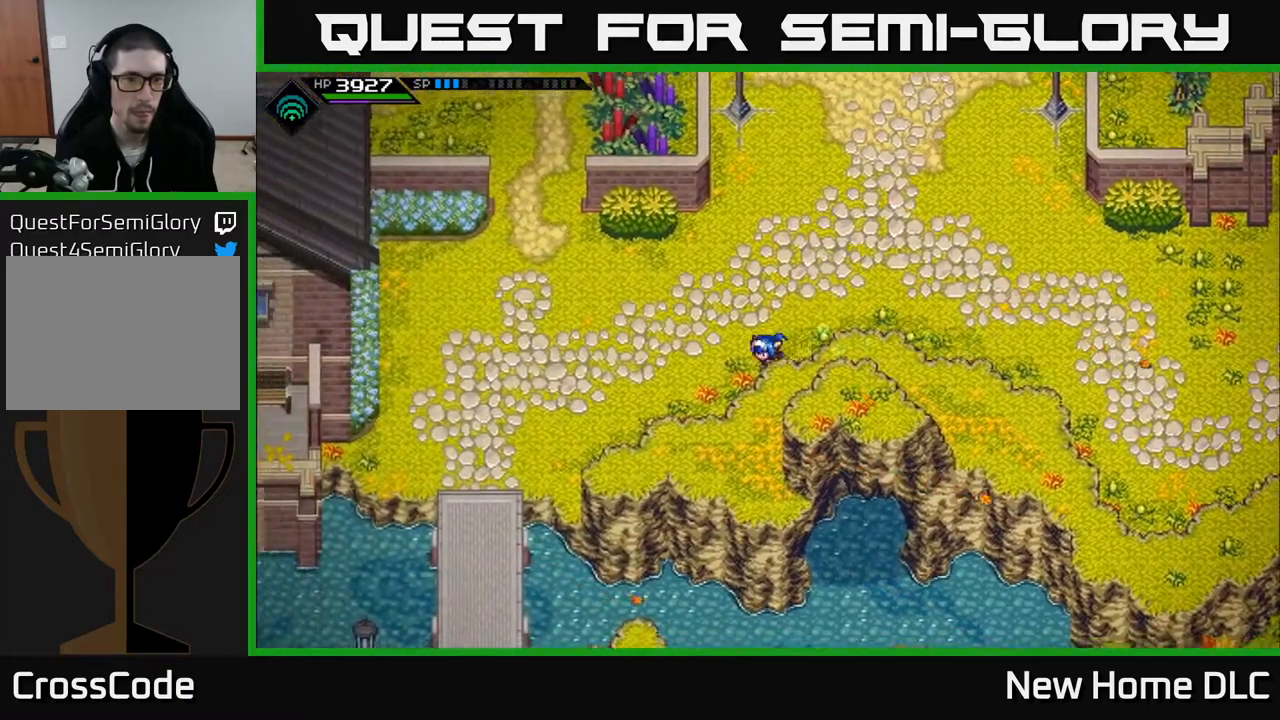
{"buttons": [], "left_stick": "down-left", "right_stick": "center", "events": []}
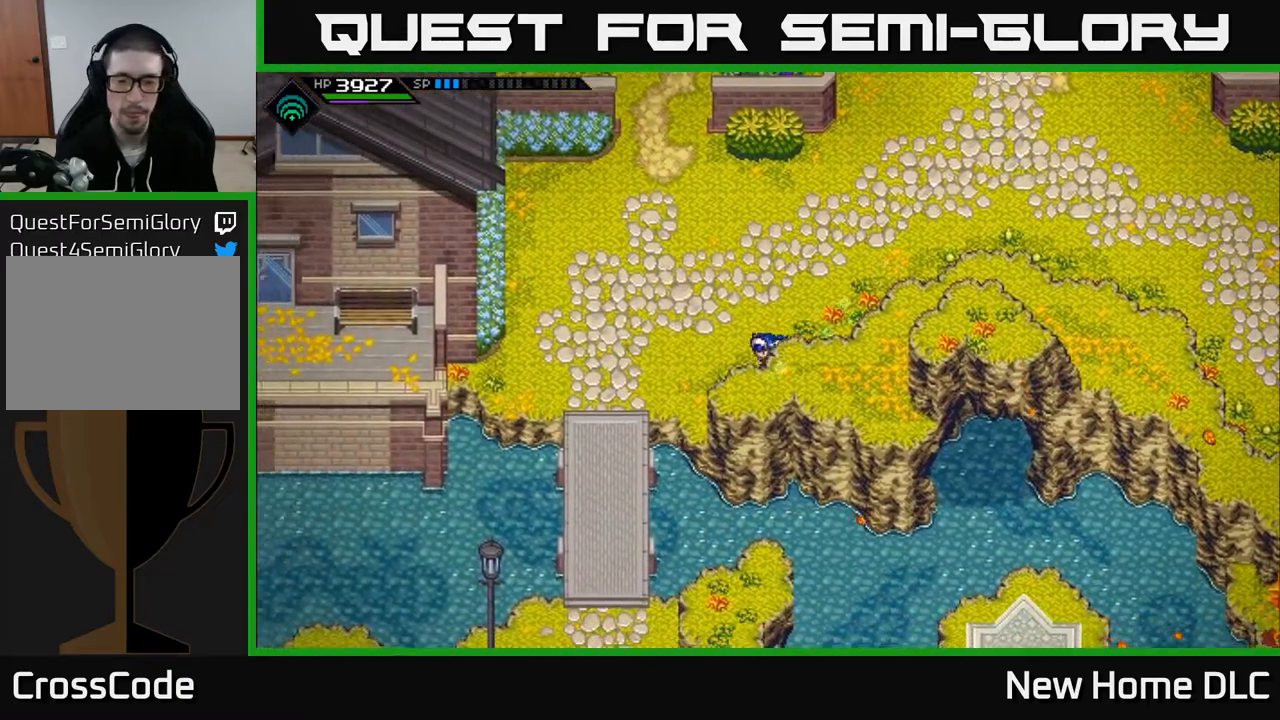
{"buttons": [], "left_stick": "down-left", "right_stick": "center", "events": []}
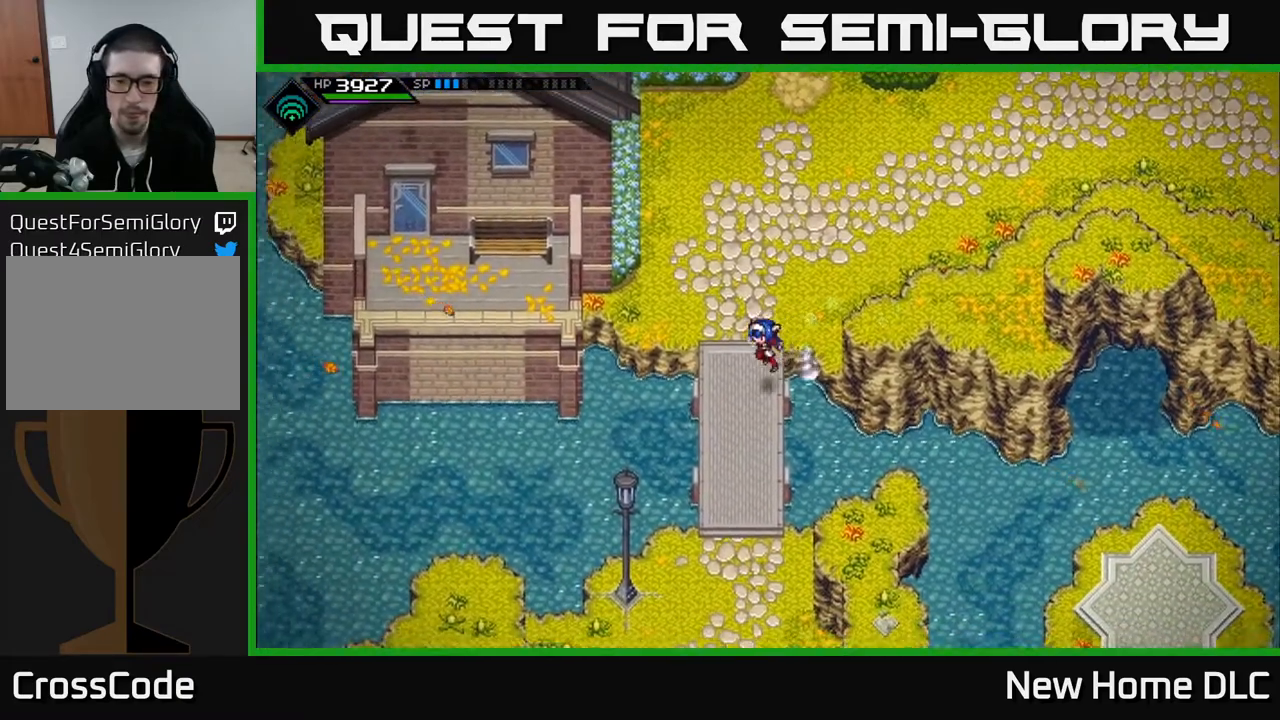
{"buttons": [], "left_stick": "down", "right_stick": "center", "events": [[83, "left_stick", "down"]]}